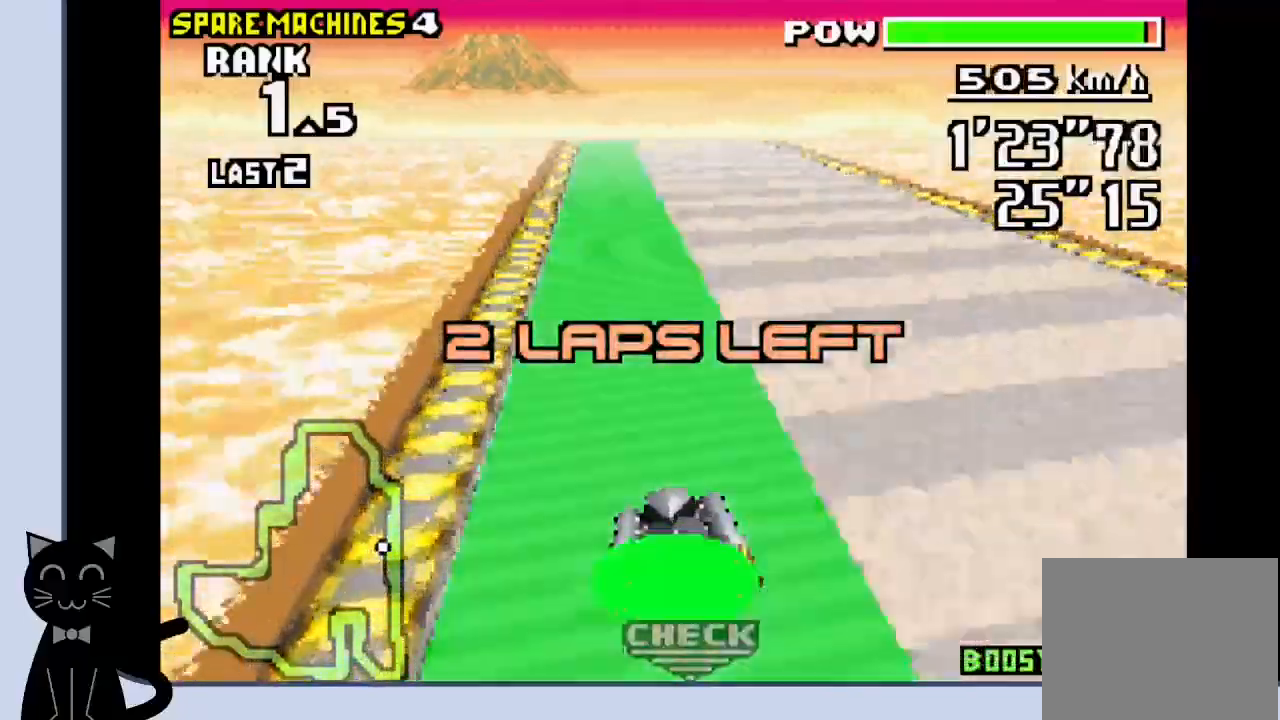
Gameplay with a controller (PlayStation layout); each line is a JSON object with the inputs held at the frame after it. "events" lists button and stick changes between this image and that frame as [ms after this image, input, new state], when the widget could be followed in between. Not read: L1 left_stick right_stick.
{"buttons": ["CROSS"], "events": []}
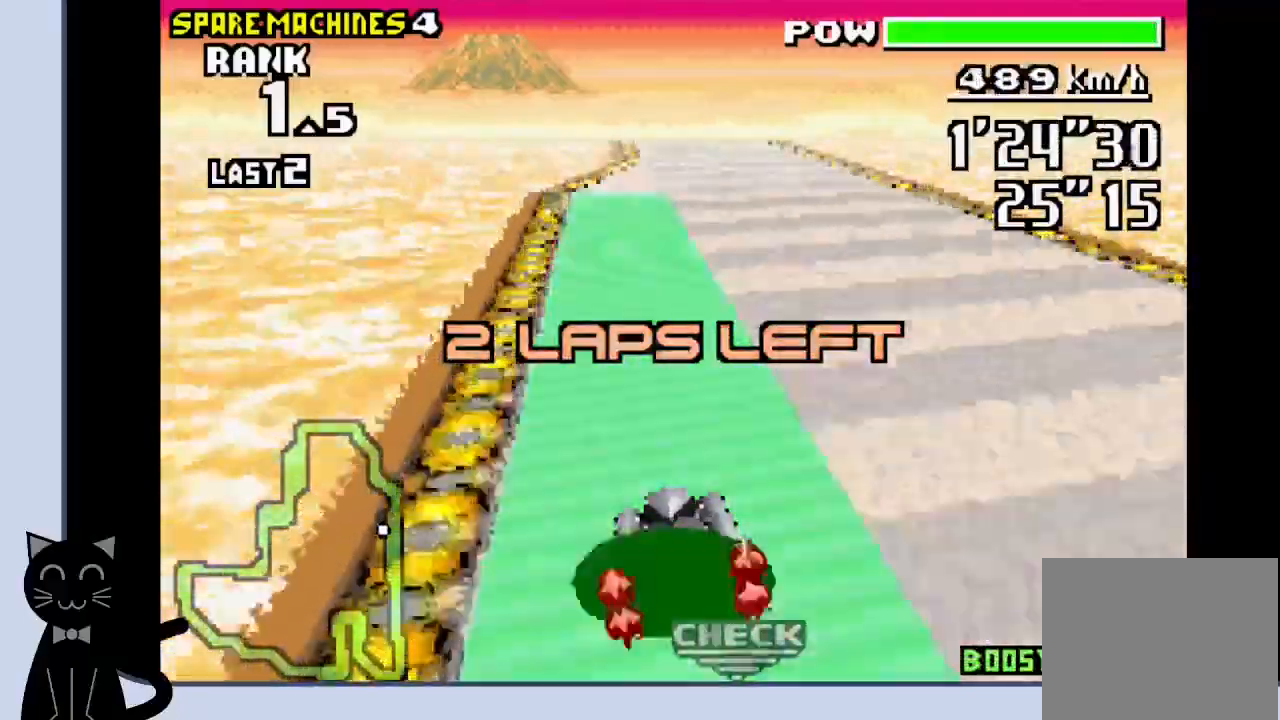
{"buttons": ["CROSS", "R1"], "events": [[267, "R1", "down"], [350, "DPAD_LEFT", "down"], [500, "DPAD_LEFT", "up"]]}
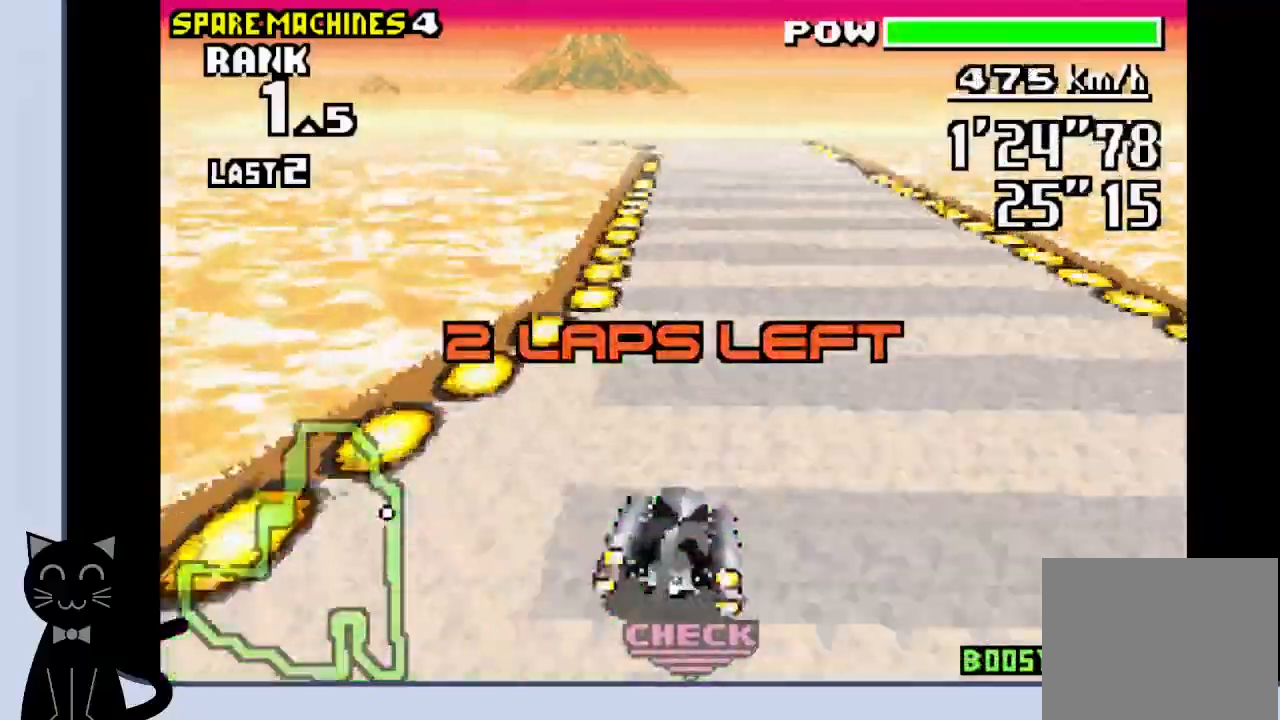
{"buttons": ["CROSS", "R1"], "events": [[300, "DPAD_LEFT", "down"], [483, "DPAD_LEFT", "up"]]}
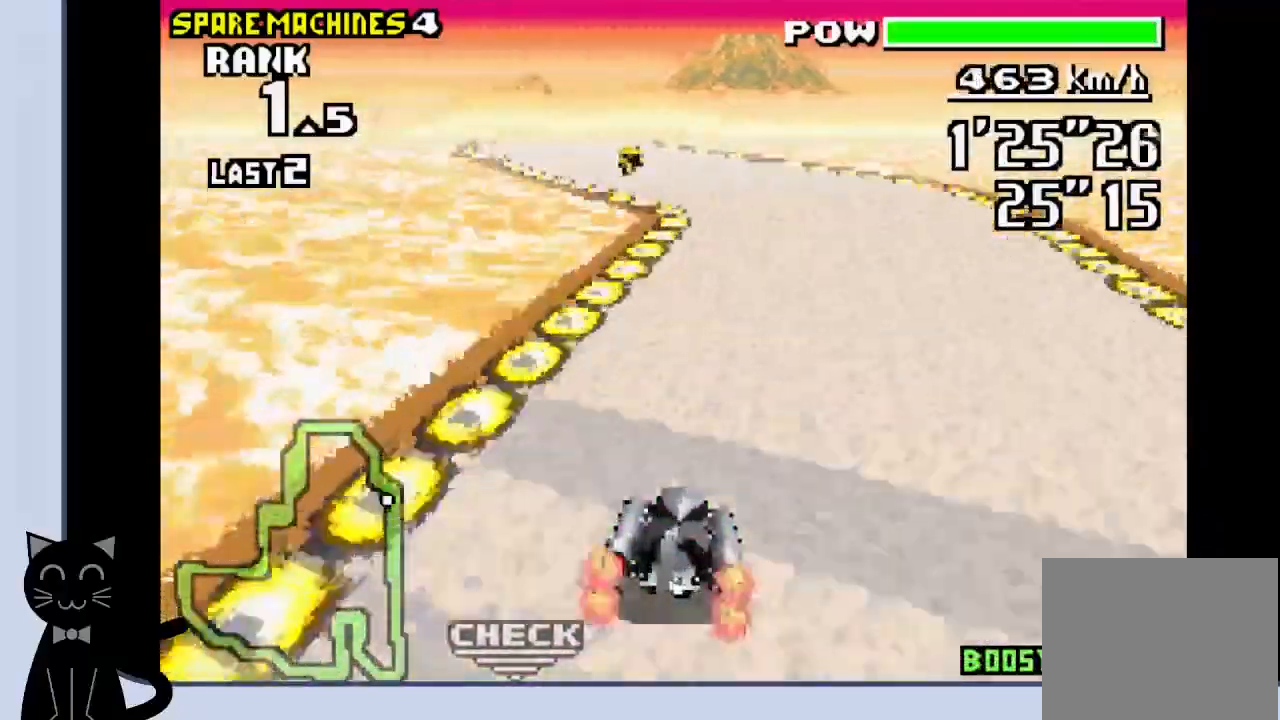
{"buttons": ["CROSS"], "events": [[200, "DPAD_LEFT", "down"], [283, "CROSS", "up"], [283, "R1", "up"], [400, "DPAD_LEFT", "up"], [433, "CROSS", "down"]]}
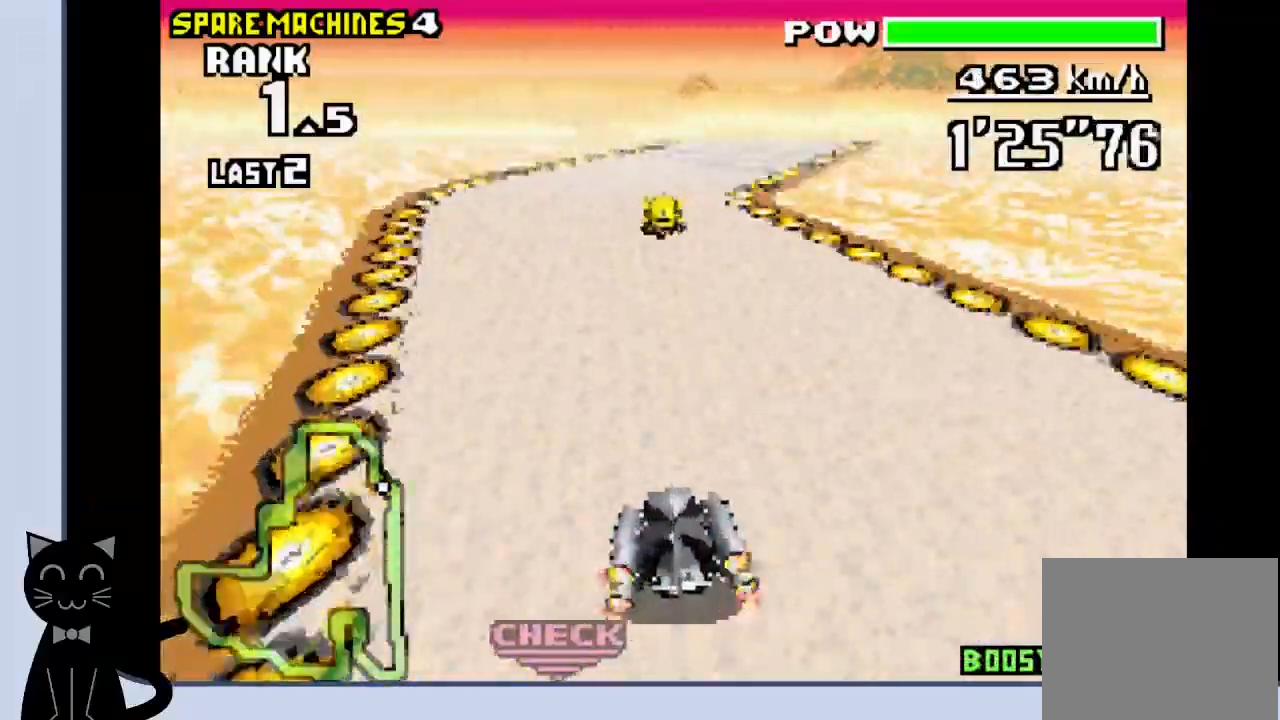
{"buttons": ["R1", "DPAD_RIGHT"], "events": [[300, "DPAD_RIGHT", "down"], [417, "CROSS", "up"], [450, "R1", "down"]]}
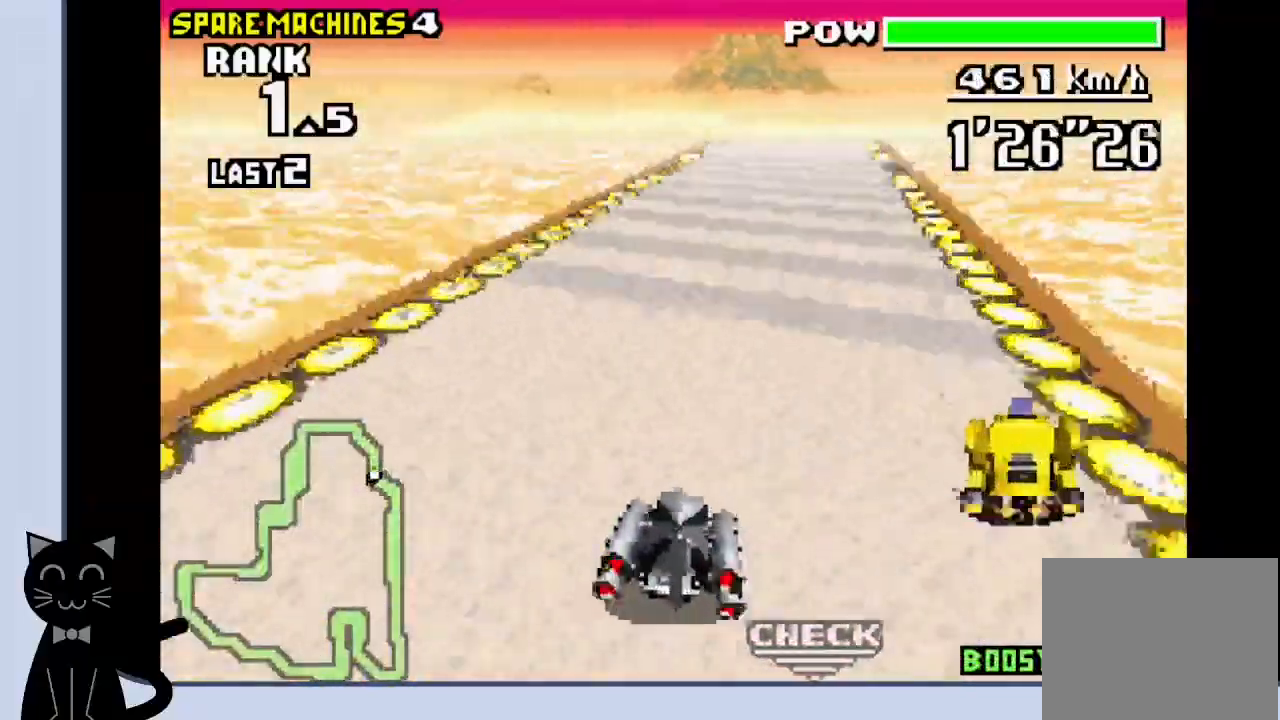
{"buttons": ["CROSS", "R1"], "events": [[33, "CROSS", "down"], [33, "DPAD_RIGHT", "up"]]}
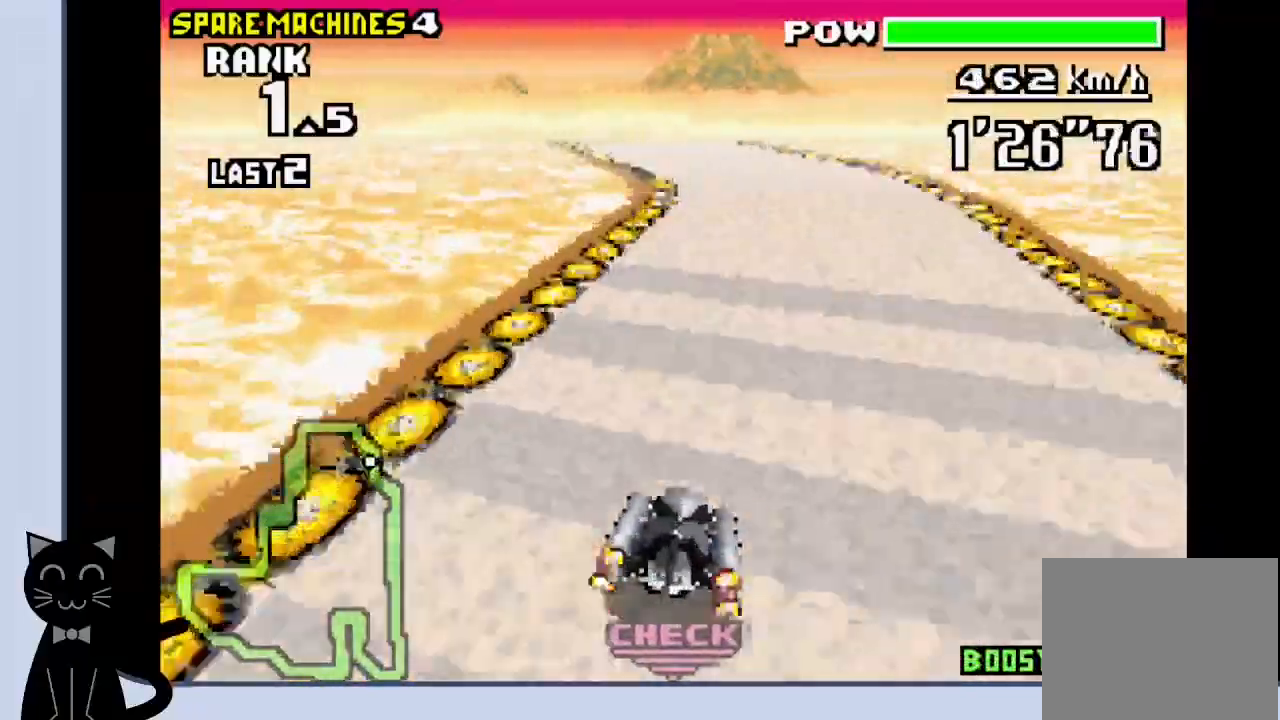
{"buttons": ["CROSS", "R1"], "events": [[300, "DPAD_LEFT", "down"], [417, "DPAD_LEFT", "up"]]}
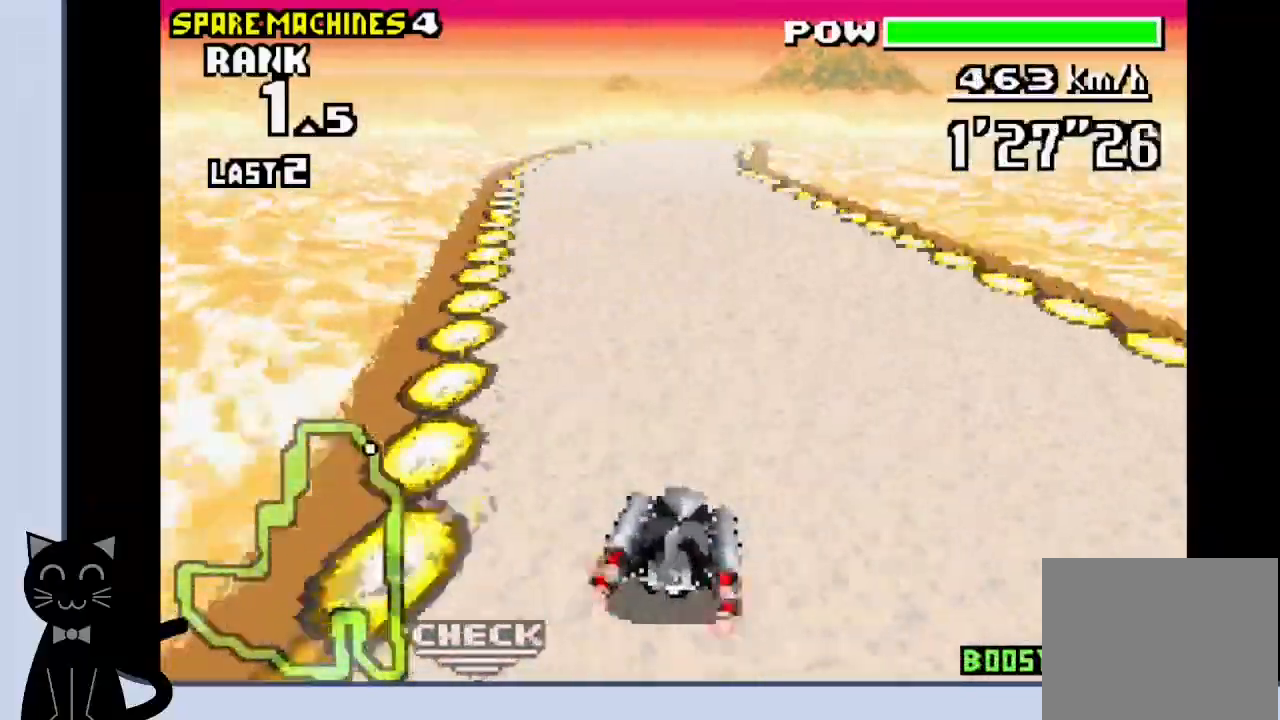
{"buttons": ["CROSS", "R1"], "events": [[33, "DPAD_LEFT", "down"], [167, "DPAD_LEFT", "up"]]}
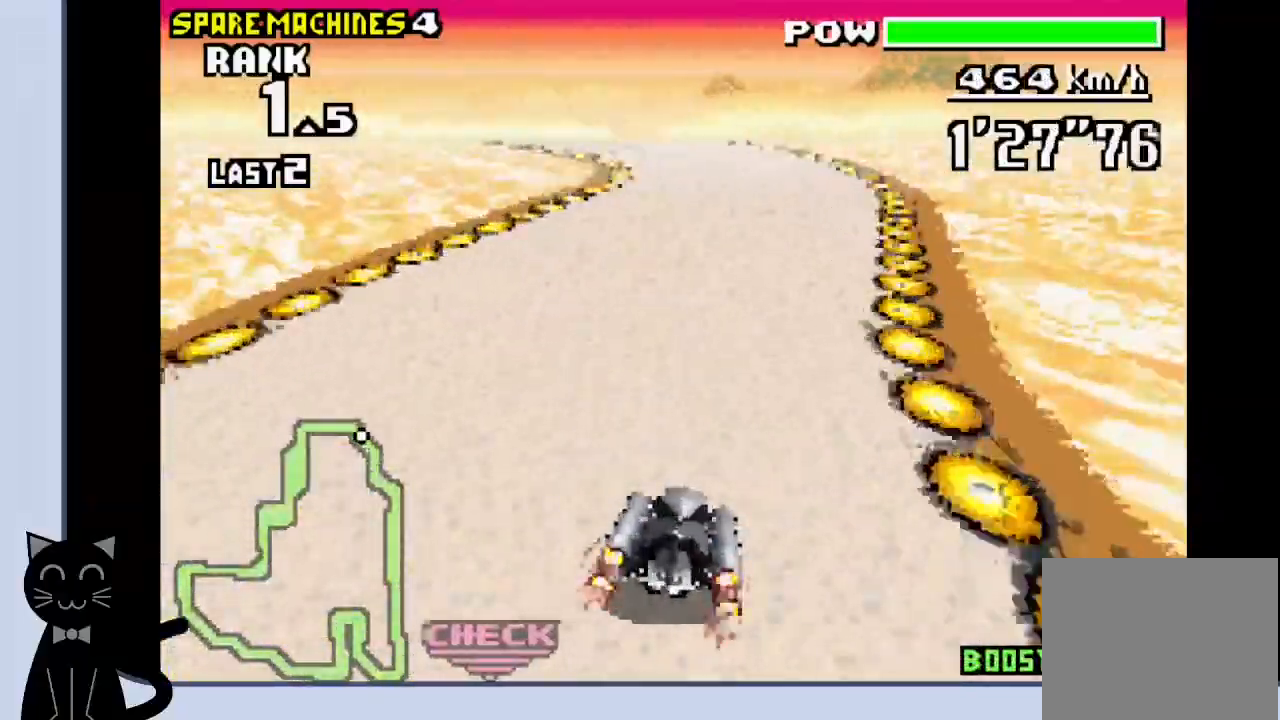
{"buttons": ["CROSS", "R1", "DPAD_LEFT"], "events": [[50, "DPAD_LEFT", "down"]]}
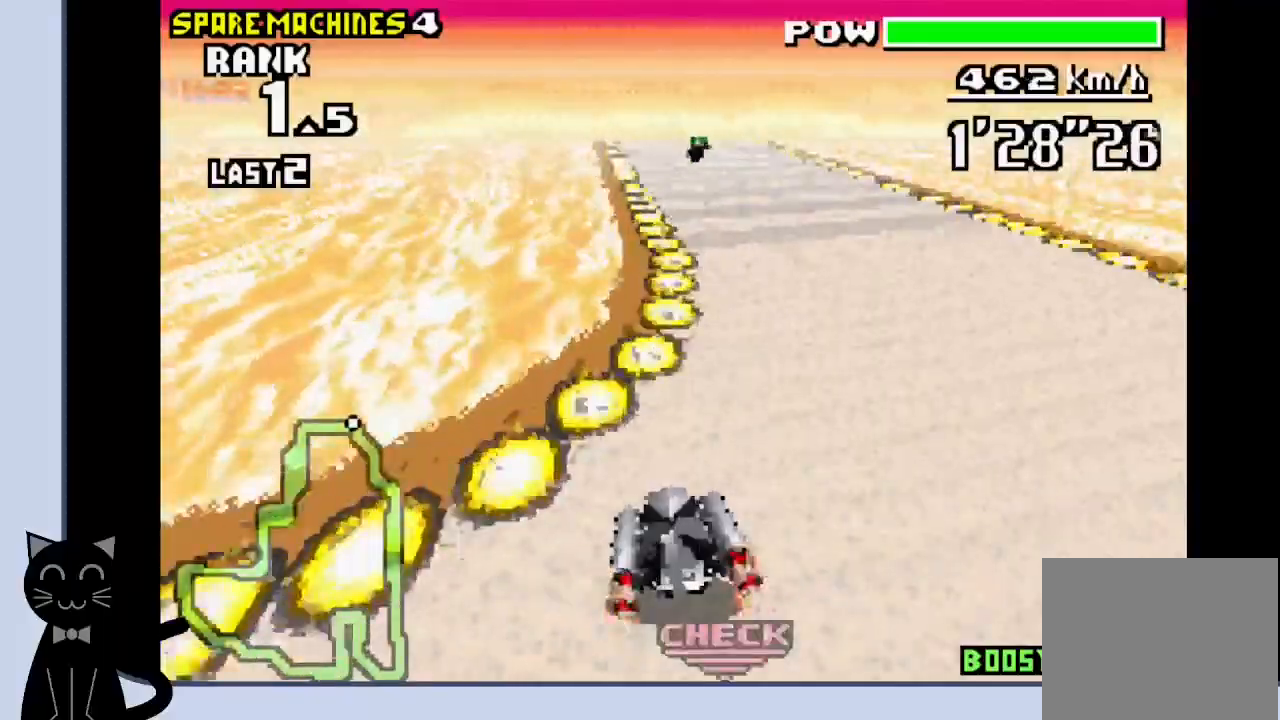
{"buttons": [], "events": [[200, "DPAD_LEFT", "up"], [333, "R1", "up"], [467, "CROSS", "up"]]}
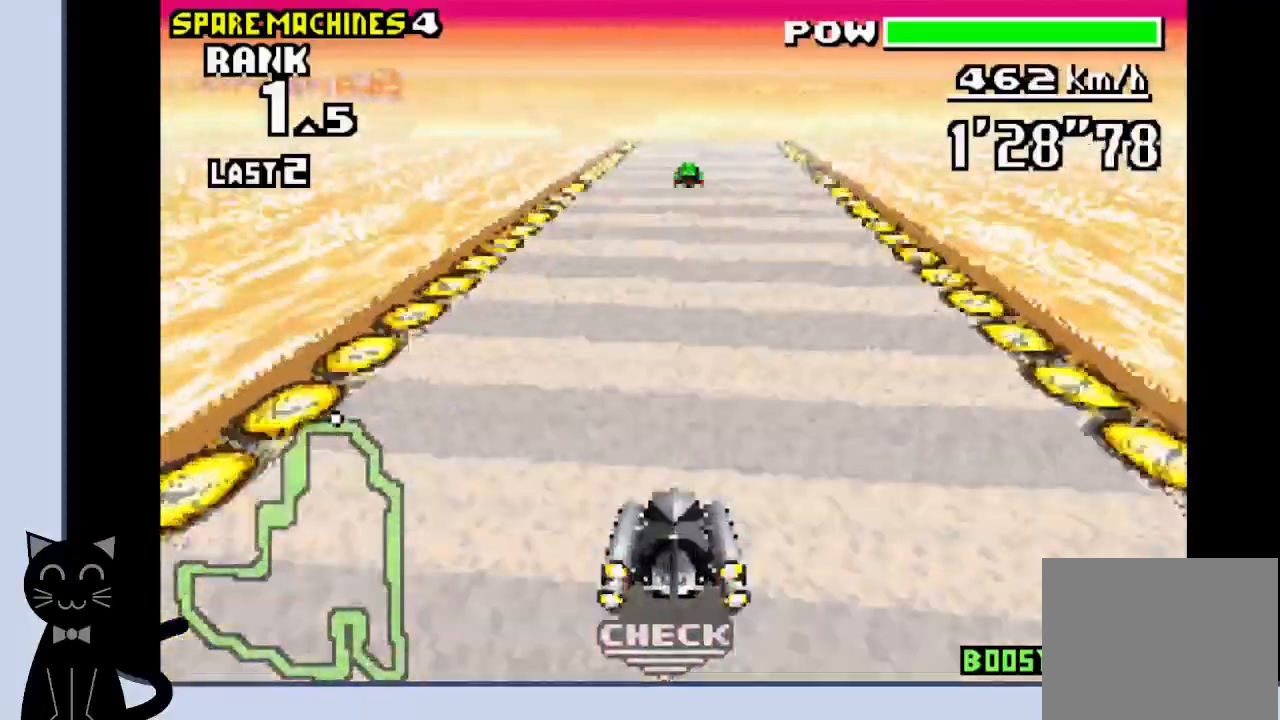
{"buttons": ["CROSS"], "events": [[150, "CROSS", "down"]]}
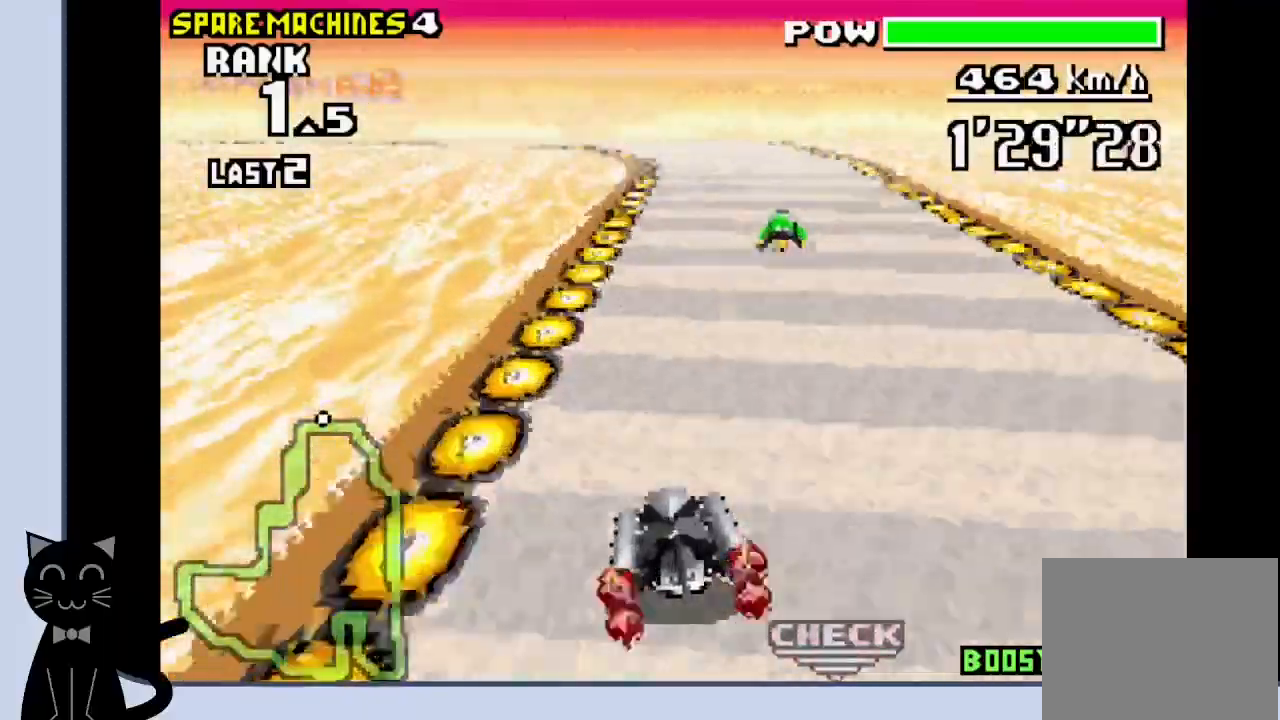
{"buttons": ["CROSS", "R1", "DPAD_LEFT"], "events": [[417, "R1", "down"], [483, "DPAD_LEFT", "down"]]}
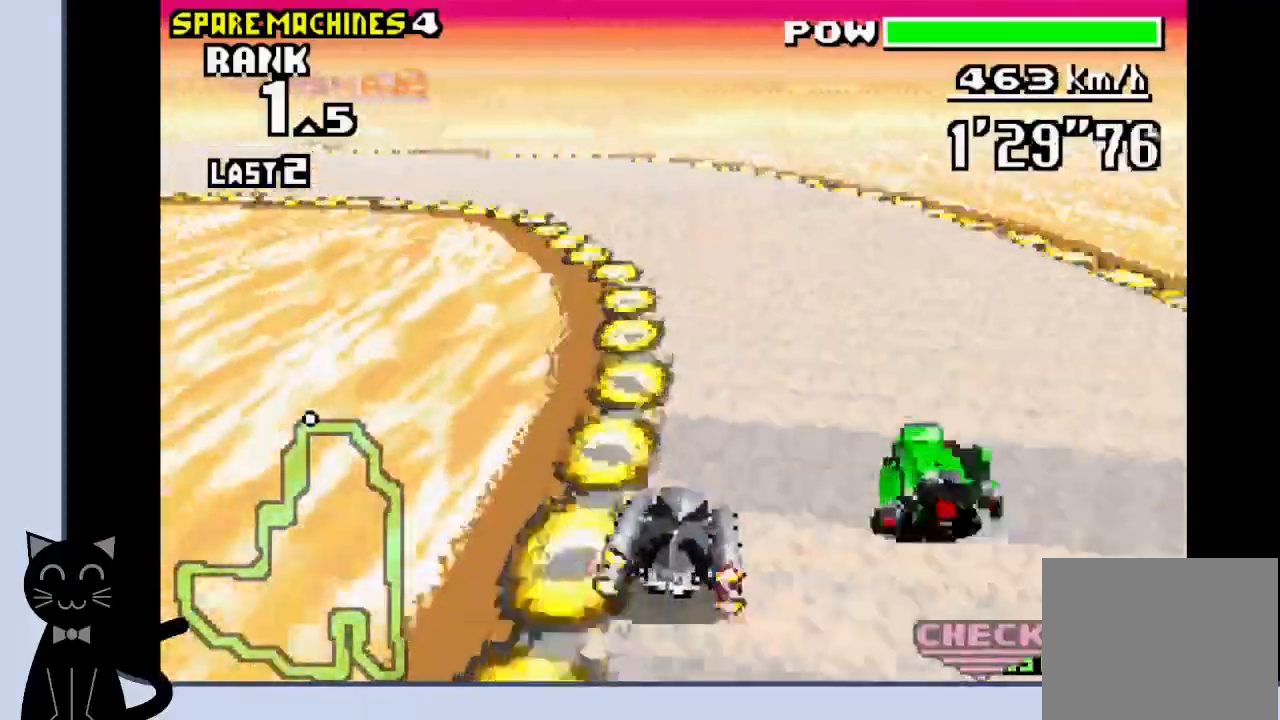
{"buttons": ["CROSS", "DPAD_LEFT"], "events": [[167, "CROSS", "up"], [167, "R1", "up"], [283, "CROSS", "down"], [367, "CROSS", "up"], [450, "CROSS", "down"]]}
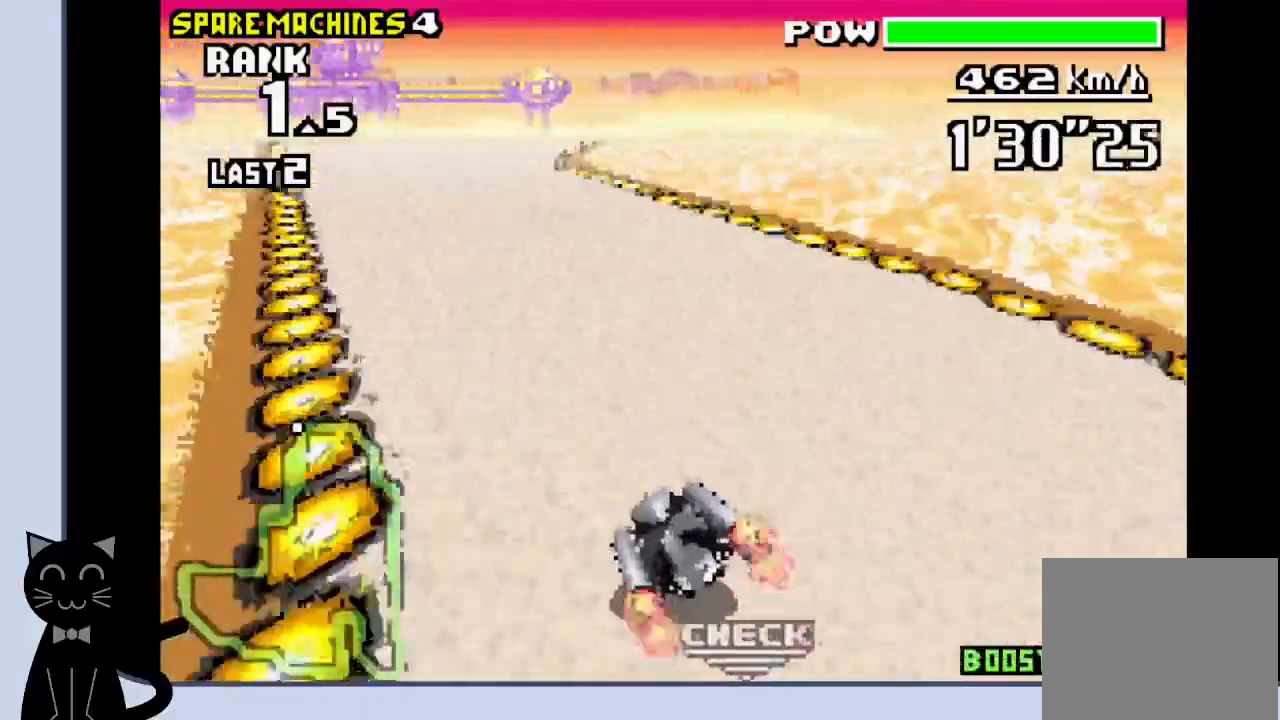
{"buttons": ["CROSS"], "events": [[50, "CROSS", "up"], [117, "CROSS", "down"], [200, "CROSS", "up"], [283, "CROSS", "down"], [450, "DPAD_LEFT", "up"]]}
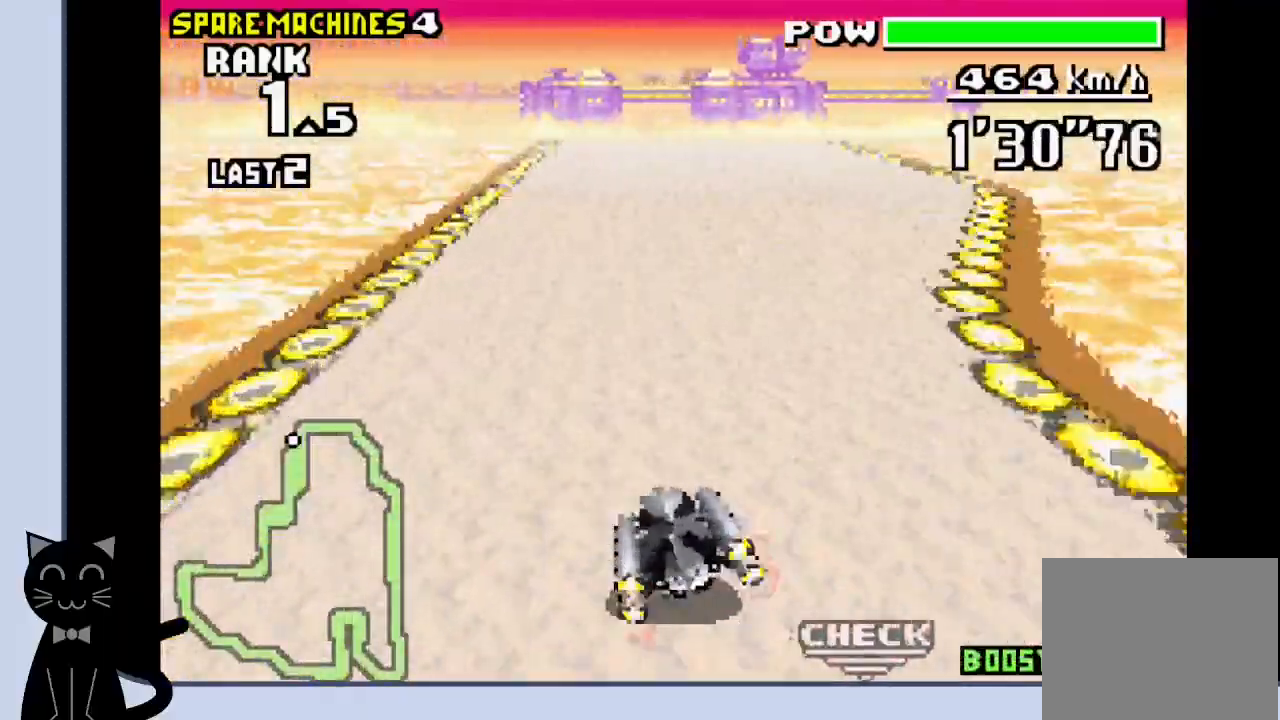
{"buttons": ["CROSS"], "events": []}
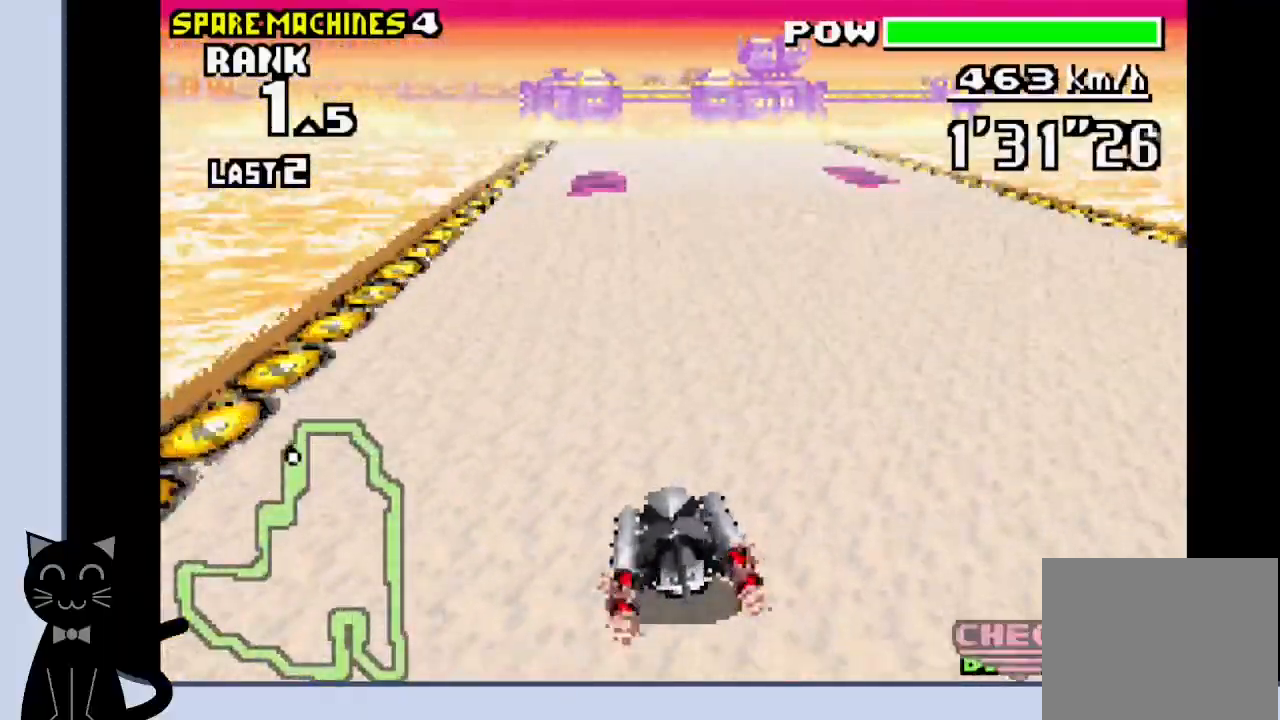
{"buttons": ["DPAD_RIGHT"], "events": [[433, "DPAD_RIGHT", "down"], [483, "CROSS", "up"]]}
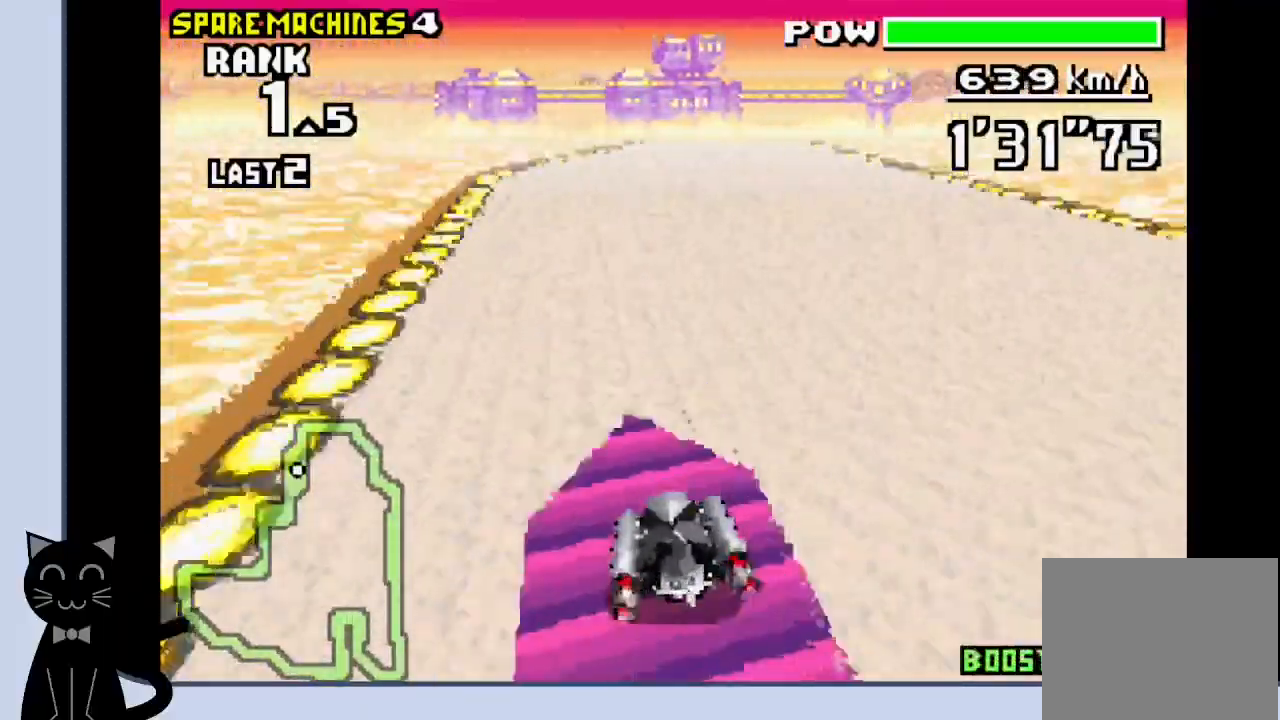
{"buttons": ["CROSS"], "events": [[83, "CROSS", "down"], [133, "DPAD_RIGHT", "up"]]}
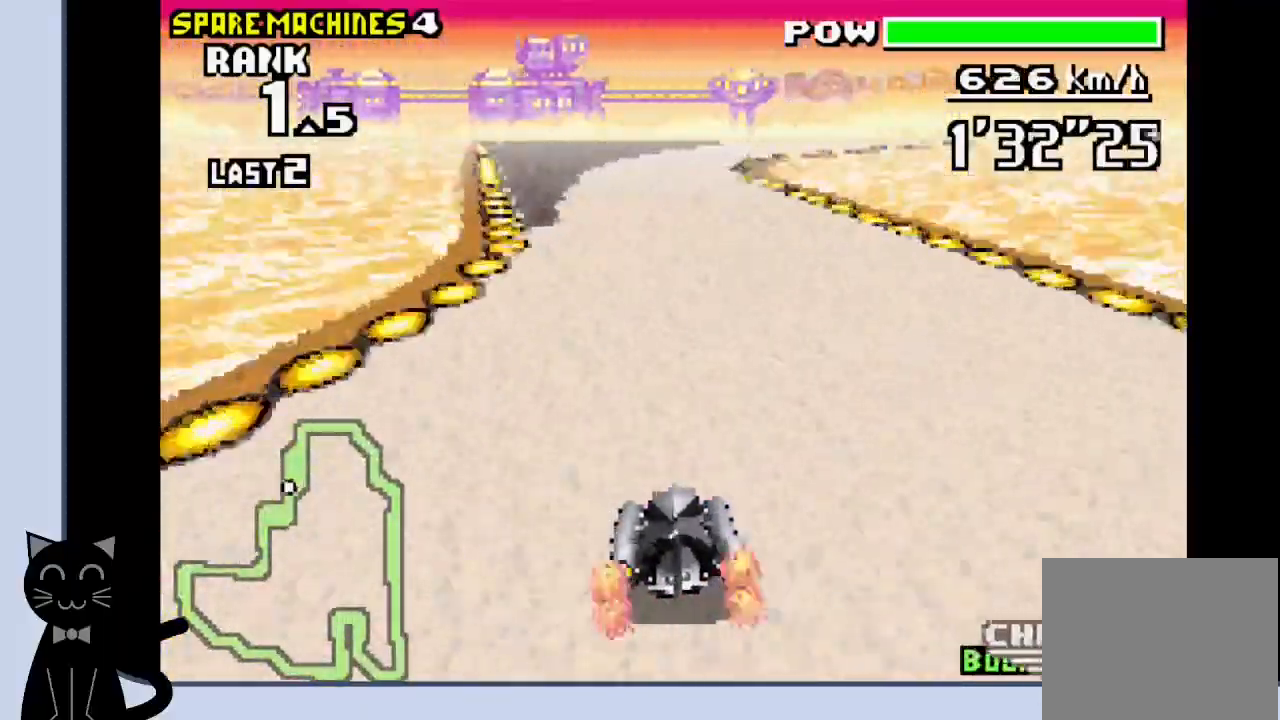
{"buttons": ["CROSS", "R1", "DPAD_RIGHT"], "events": [[83, "DPAD_RIGHT", "down"], [383, "CROSS", "up"], [383, "R1", "down"], [483, "CROSS", "down"]]}
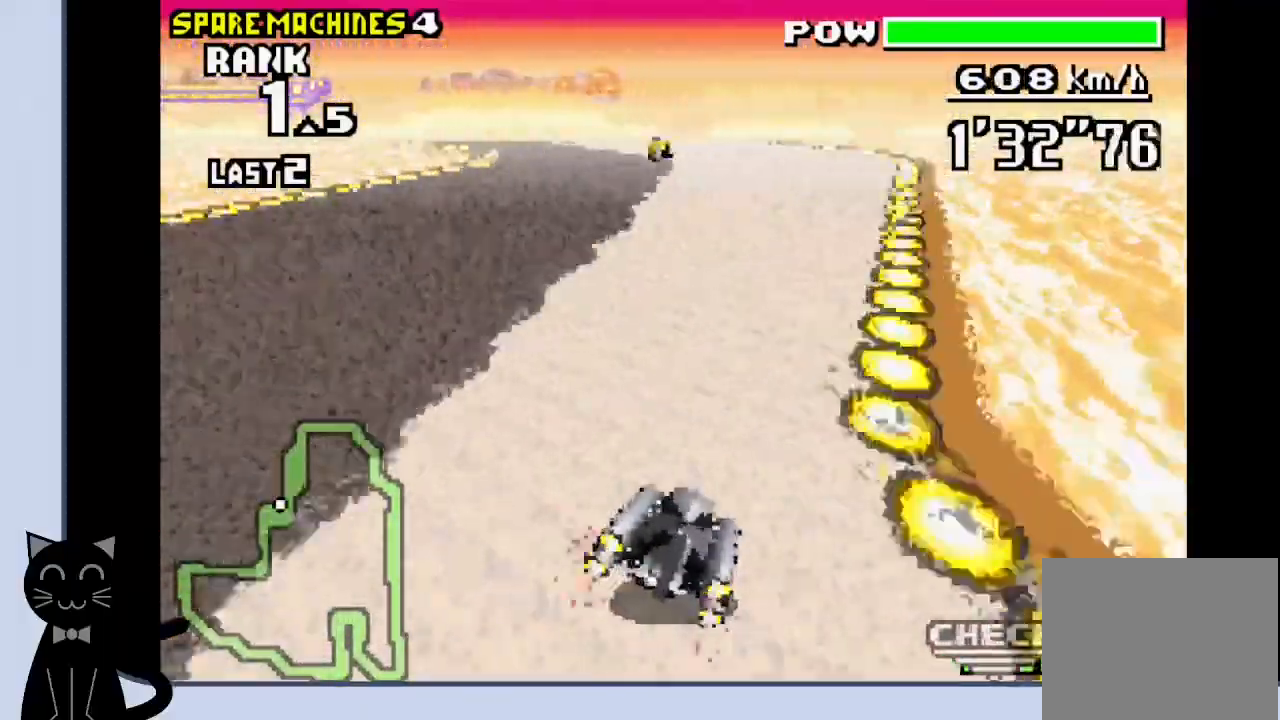
{"buttons": ["CROSS", "R1", "DPAD_LEFT"], "events": [[83, "CROSS", "up"], [83, "DPAD_RIGHT", "up"], [167, "CROSS", "down"], [250, "DPAD_LEFT", "down"]]}
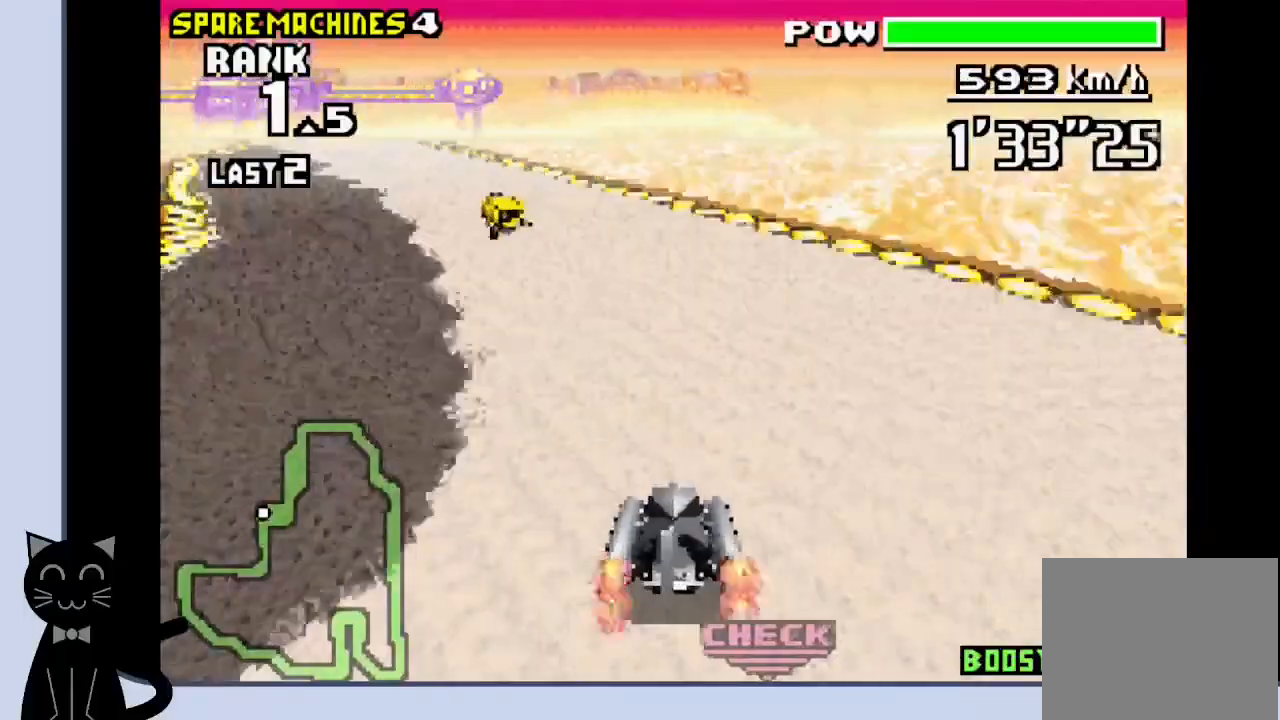
{"buttons": ["DPAD_LEFT"], "events": [[17, "CROSS", "up"], [17, "R1", "up"], [133, "CROSS", "down"], [233, "CROSS", "up"], [333, "CROSS", "down"], [467, "CROSS", "up"]]}
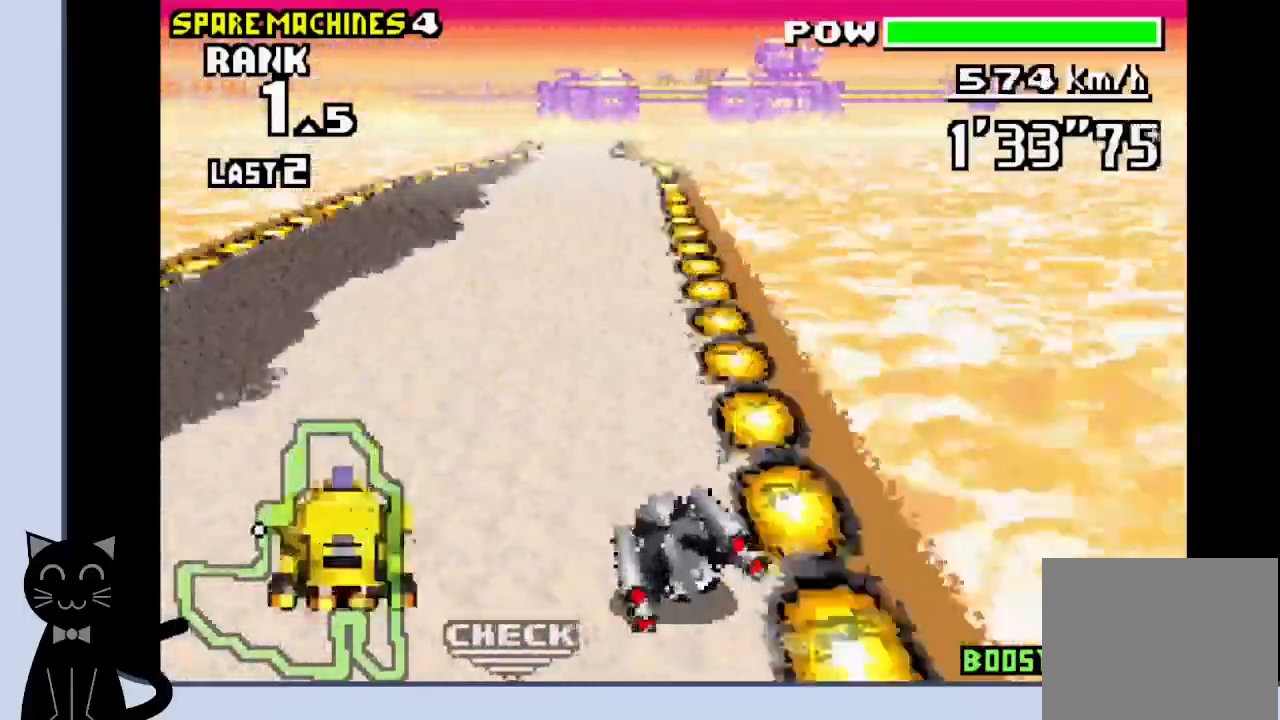
{"buttons": ["CROSS", "DPAD_RIGHT"], "events": [[50, "CROSS", "down"], [83, "DPAD_LEFT", "up"], [467, "DPAD_RIGHT", "down"]]}
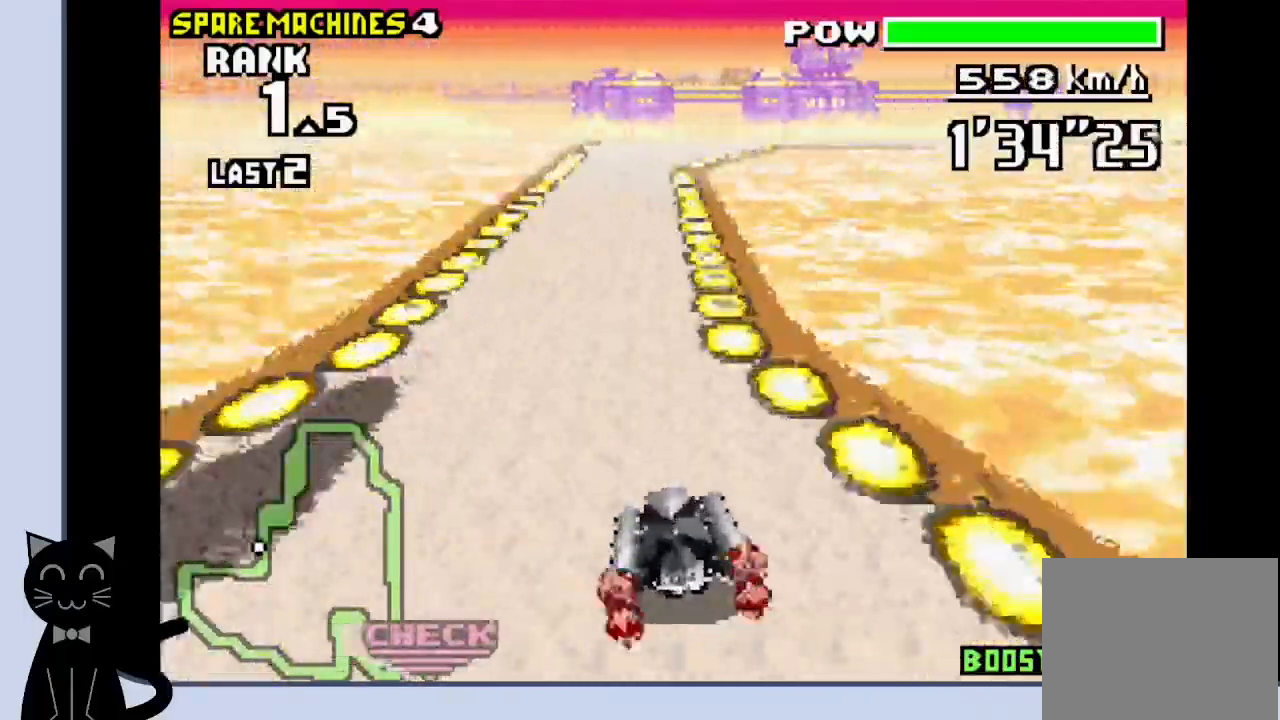
{"buttons": ["CROSS", "DPAD_RIGHT"], "events": []}
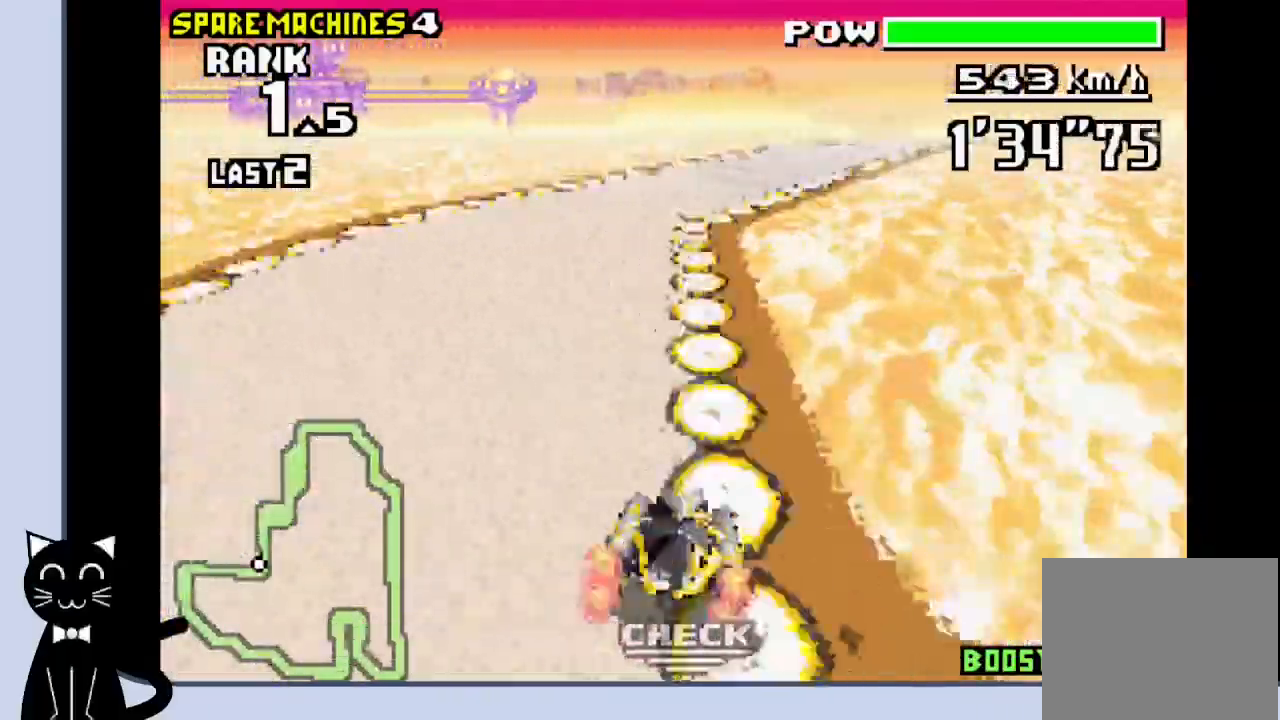
{"buttons": ["CROSS", "R1", "DPAD_RIGHT"], "events": [[17, "CROSS", "up"], [133, "CROSS", "down"], [217, "CROSS", "up"], [283, "CROSS", "down"], [417, "CROSS", "up"], [450, "R1", "down"], [500, "CROSS", "down"]]}
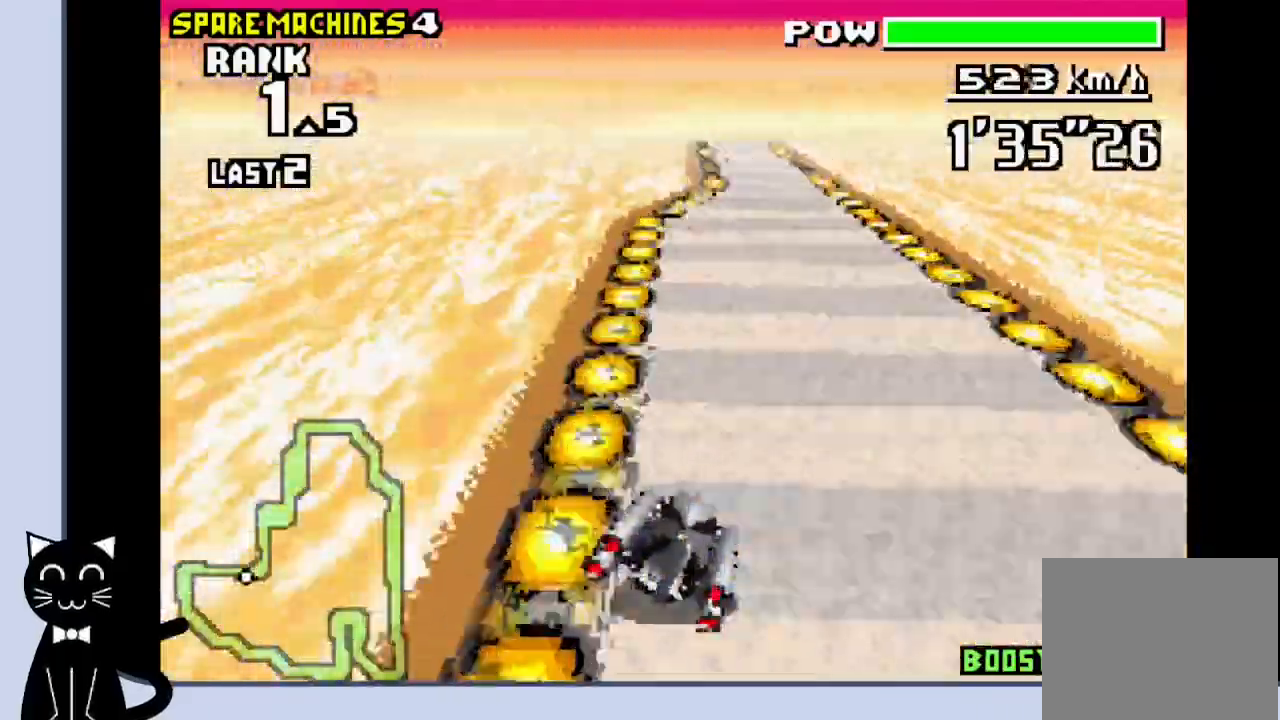
{"buttons": ["CROSS", "DPAD_LEFT"], "events": [[117, "DPAD_RIGHT", "up"], [217, "R1", "up"], [417, "DPAD_LEFT", "down"]]}
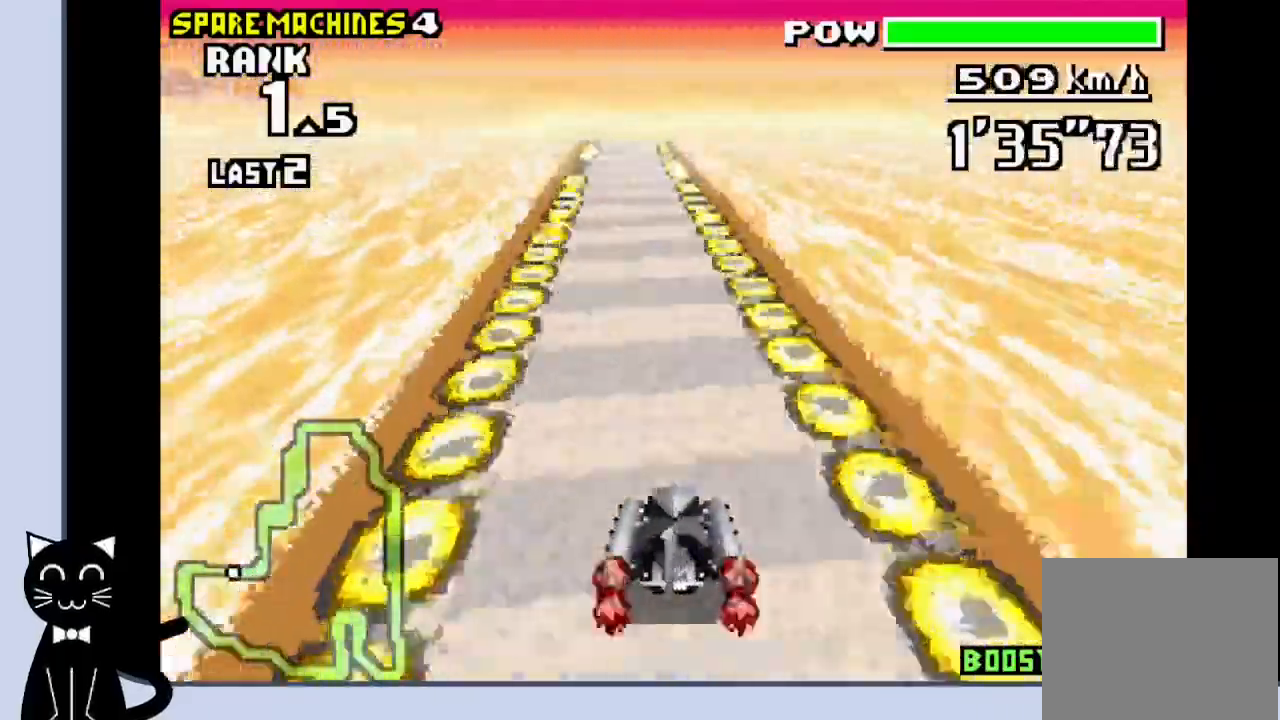
{"buttons": ["CROSS"], "events": [[83, "DPAD_LEFT", "up"]]}
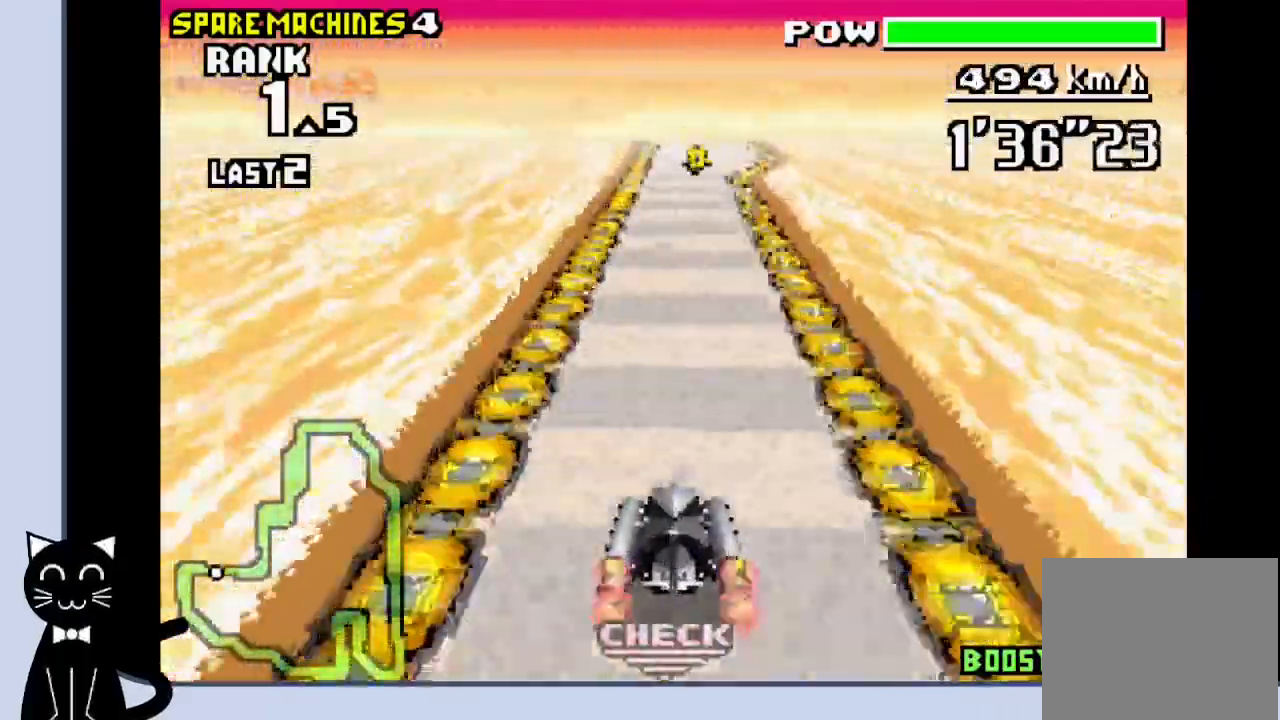
{"buttons": ["CROSS", "R1", "DPAD_LEFT"], "events": [[33, "DPAD_RIGHT", "down"], [100, "DPAD_RIGHT", "up"], [350, "DPAD_LEFT", "down"], [350, "R1", "down"]]}
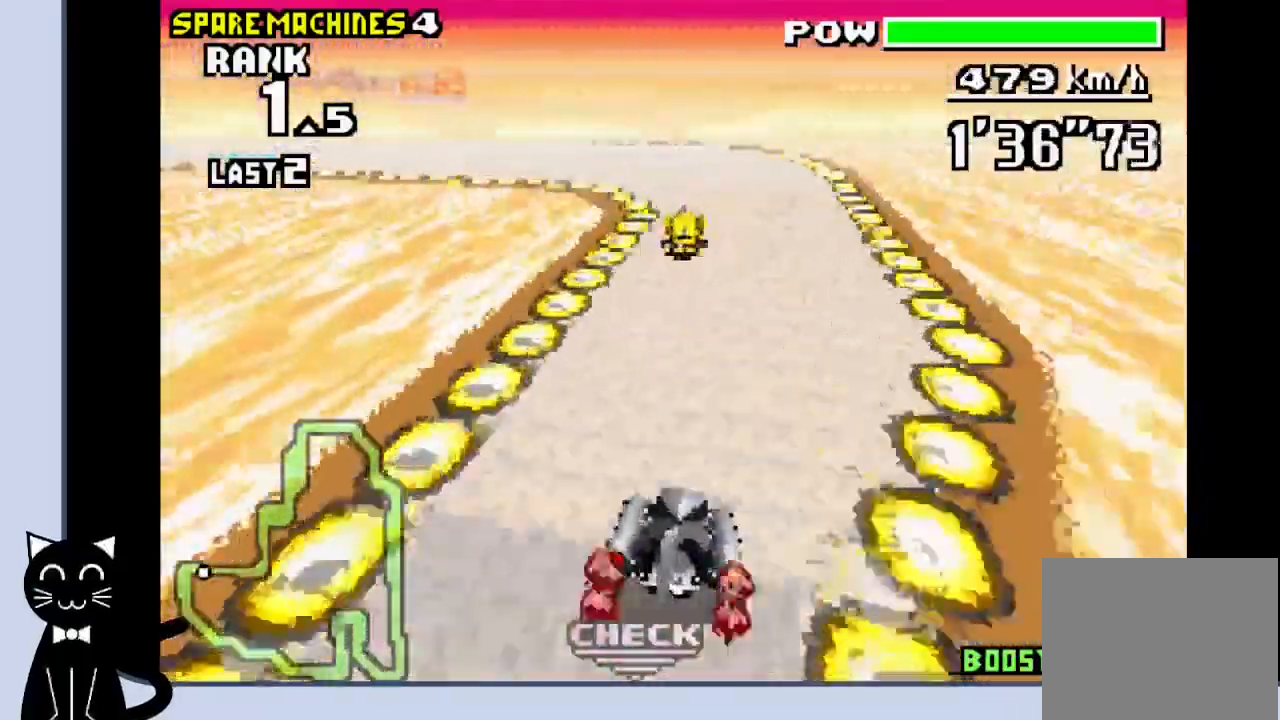
{"buttons": ["CROSS", "DPAD_LEFT"], "events": [[217, "CROSS", "up"], [217, "R1", "up"], [433, "CROSS", "down"]]}
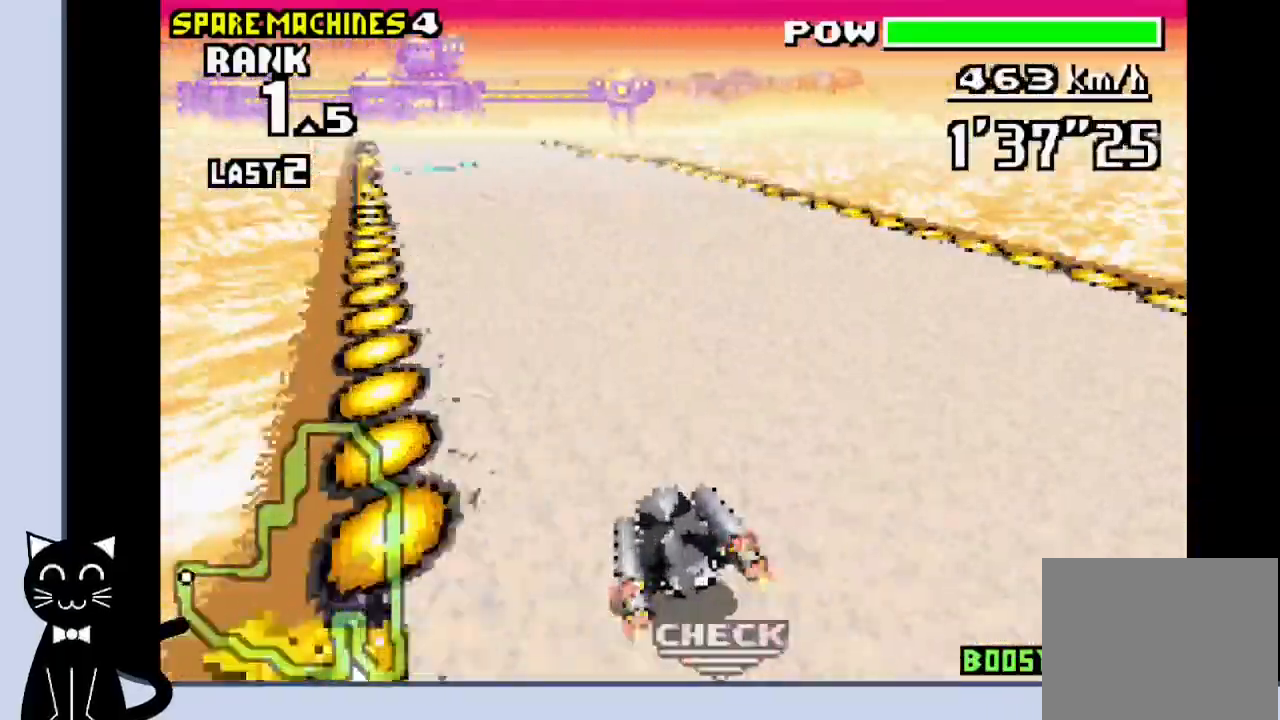
{"buttons": ["DPAD_LEFT"], "events": [[100, "CROSS", "up"], [200, "CROSS", "down"], [300, "CROSS", "up"], [367, "CROSS", "down"], [450, "CROSS", "up"]]}
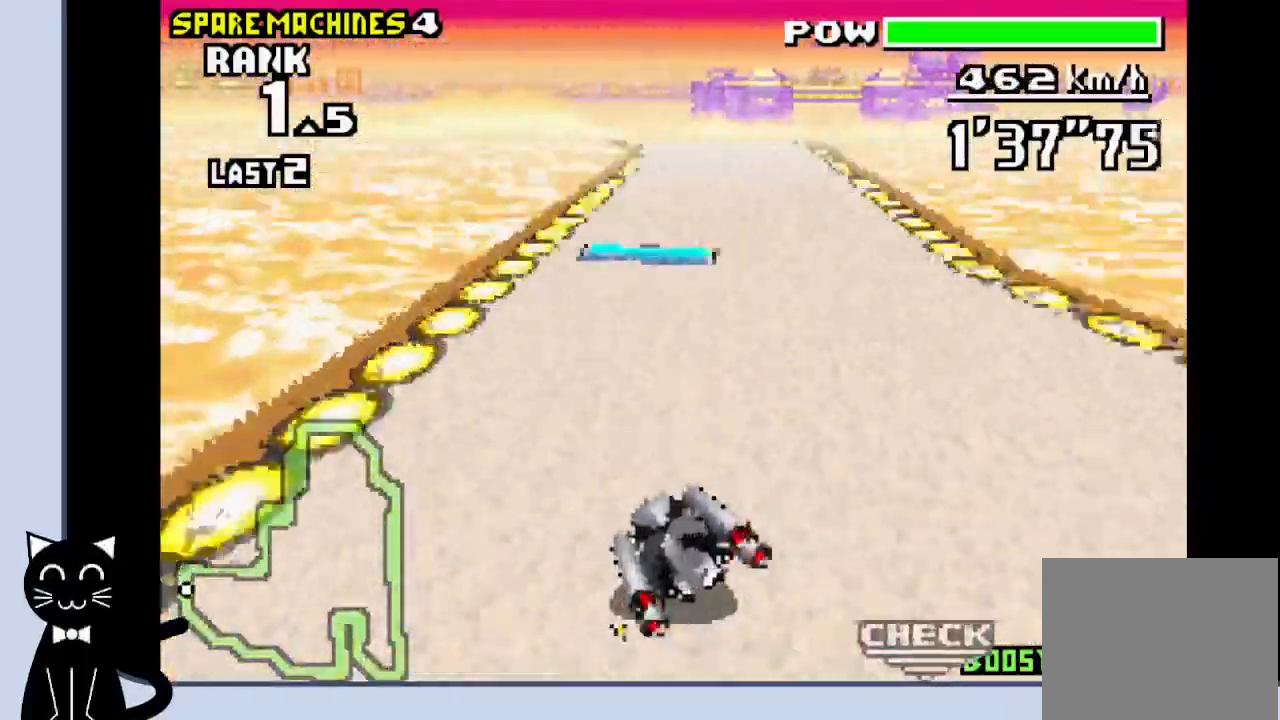
{"buttons": ["CROSS", "DPAD_DOWN"], "events": [[33, "CROSS", "down"], [50, "DPAD_LEFT", "up"], [200, "DPAD_DOWN", "down"]]}